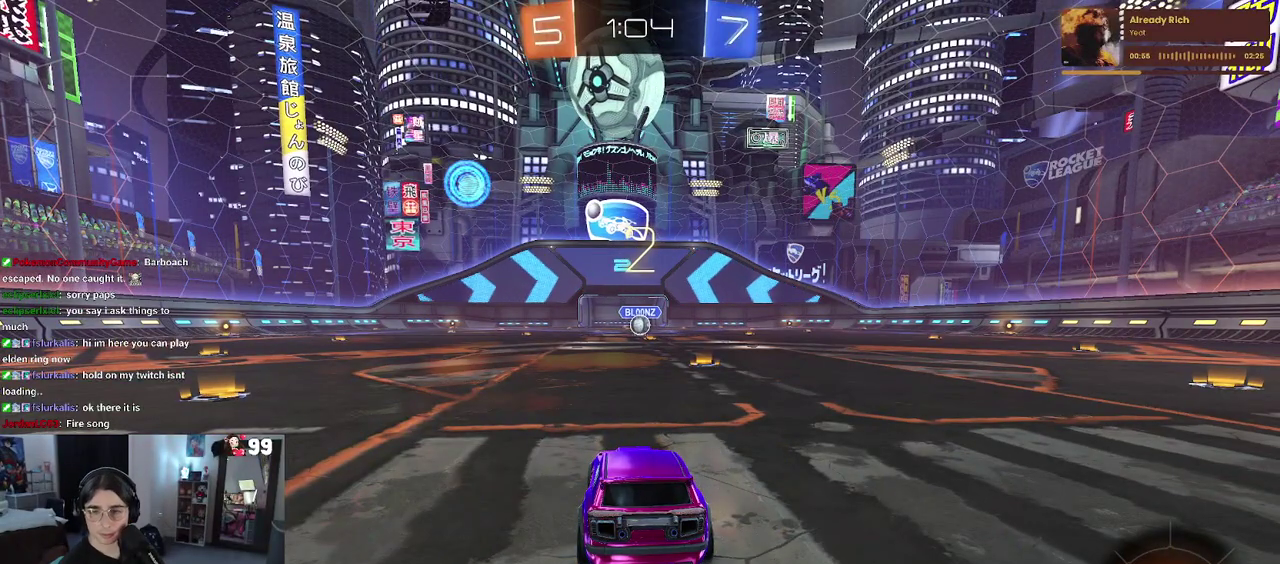
Gameplay with a controller (PlayStation layout); each line is a JSON object with the inputs held at the frame after it. "events" lists button and stick changes between this image and that frame as [ms after this image, input, new state], when the widget could be followed in between. This document gives stick clicks only as held states, not as events. Not read: L1 R1.
{"buttons": ["R2"], "left_stick": "center", "right_stick": "center", "events": []}
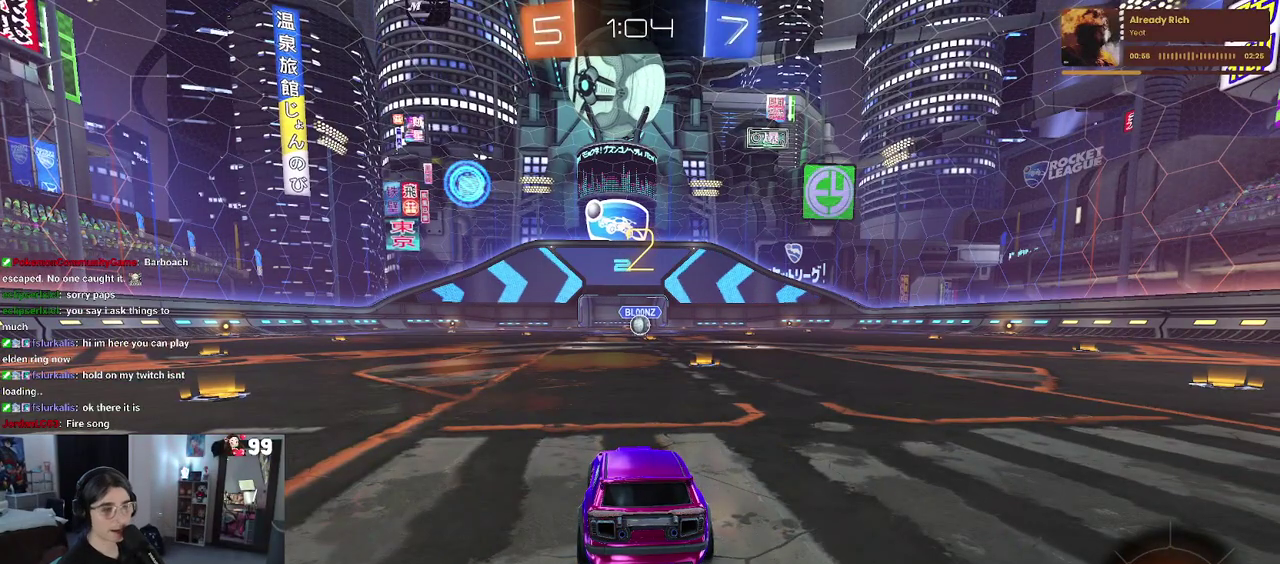
{"buttons": ["R2"], "left_stick": "center", "right_stick": "center", "events": []}
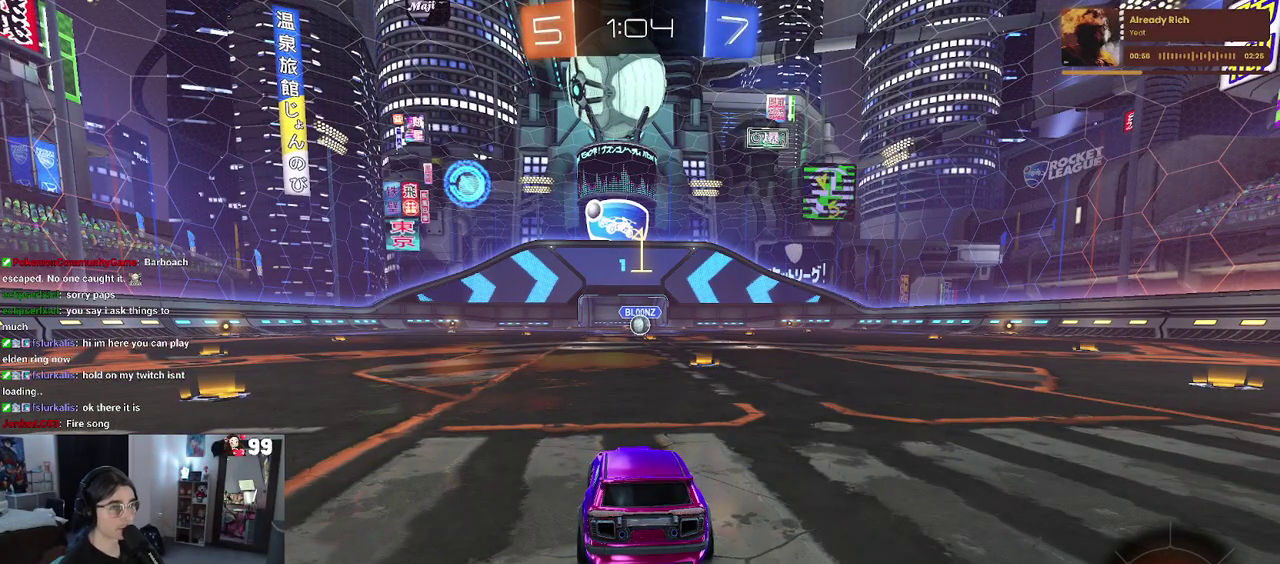
{"buttons": ["R2"], "left_stick": "center", "right_stick": "center", "events": []}
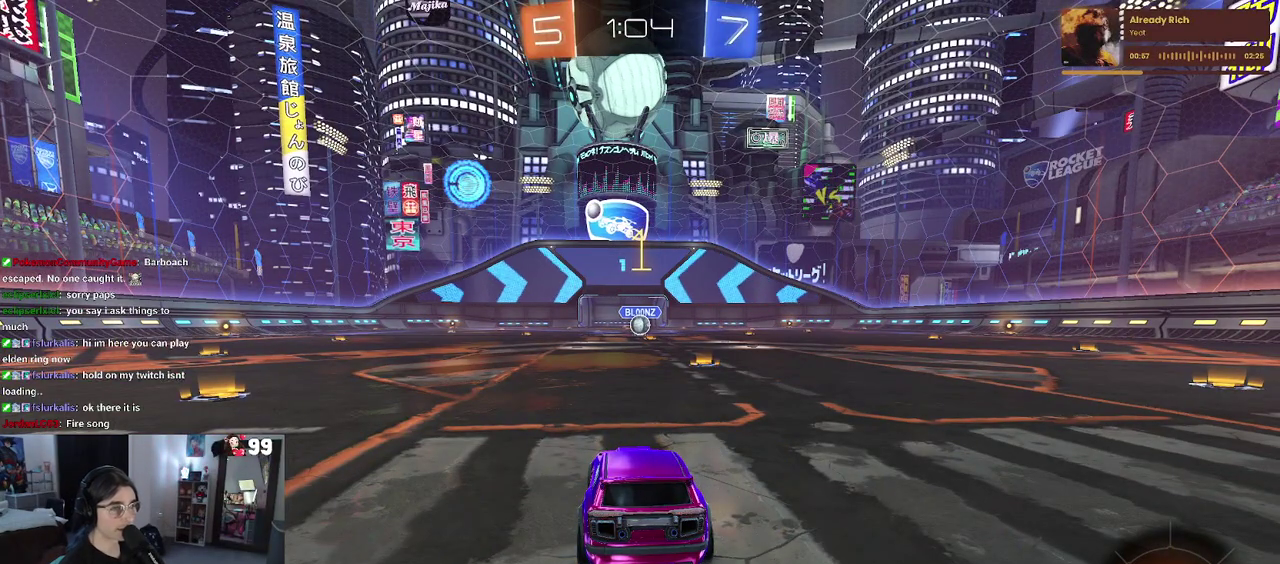
{"buttons": ["R2"], "left_stick": "center", "right_stick": "center", "events": [[400, "left_stick", "right"], [500, "left_stick", "center"]]}
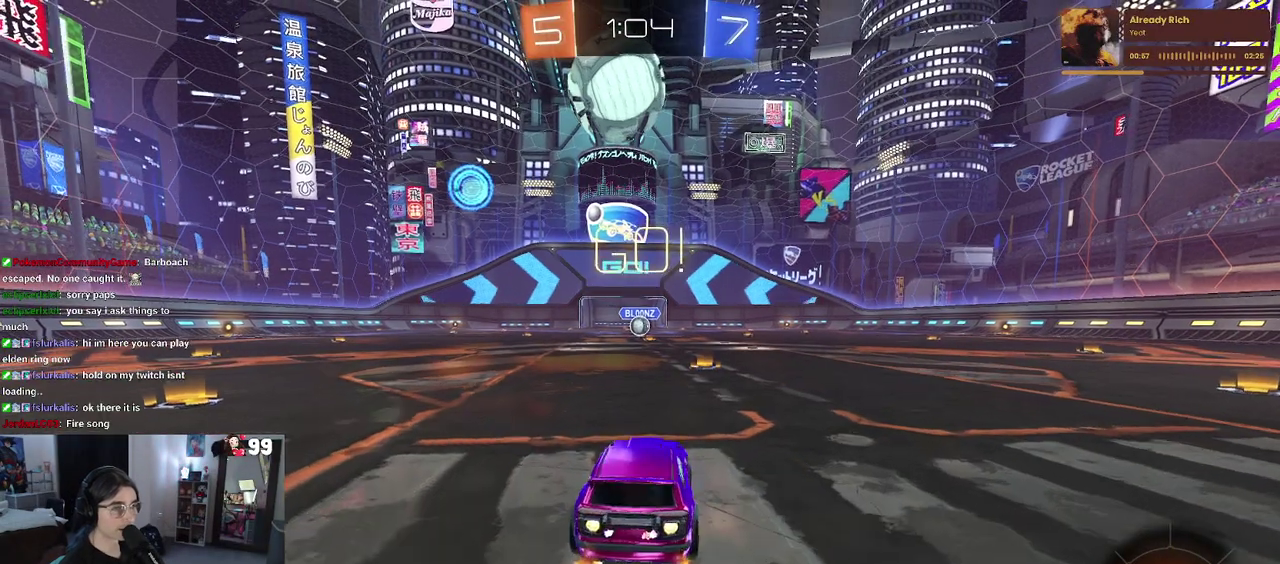
{"buttons": ["CROSS", "R2"], "left_stick": "up-left", "right_stick": "center", "events": [[333, "CROSS", "down"], [333, "left_stick", "up"], [400, "left_stick", "up-left"], [433, "CROSS", "up"], [483, "CROSS", "down"]]}
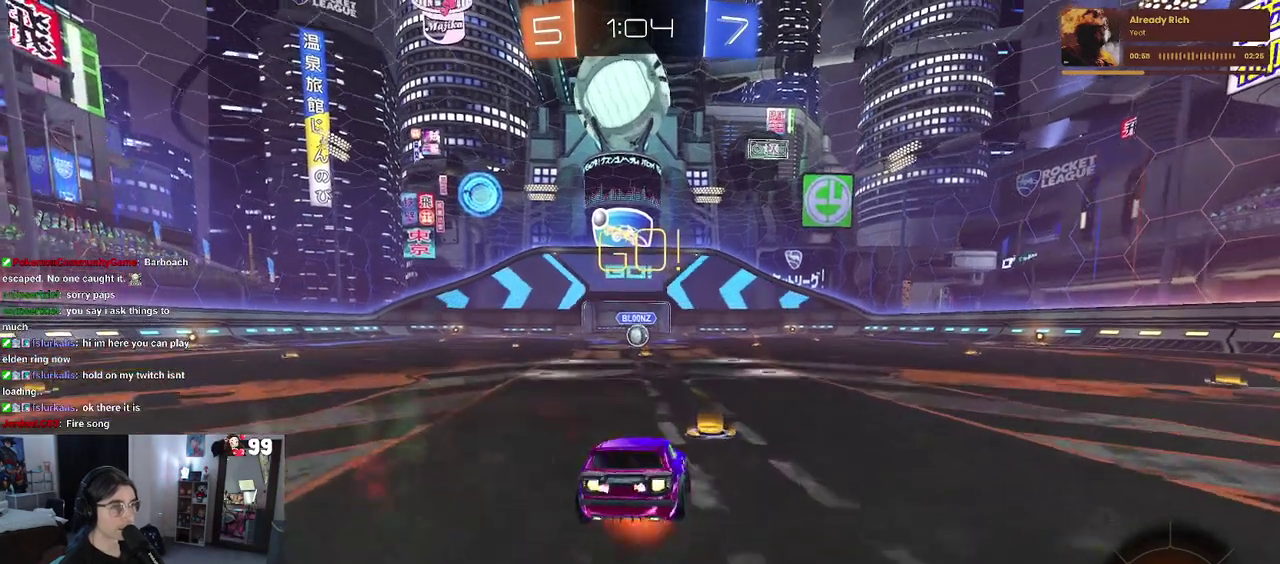
{"buttons": ["SQUARE", "R2"], "left_stick": "down-left", "right_stick": "center", "events": [[33, "SQUARE", "down"], [83, "CROSS", "up"], [83, "left_stick", "down"], [300, "left_stick", "down-left"]]}
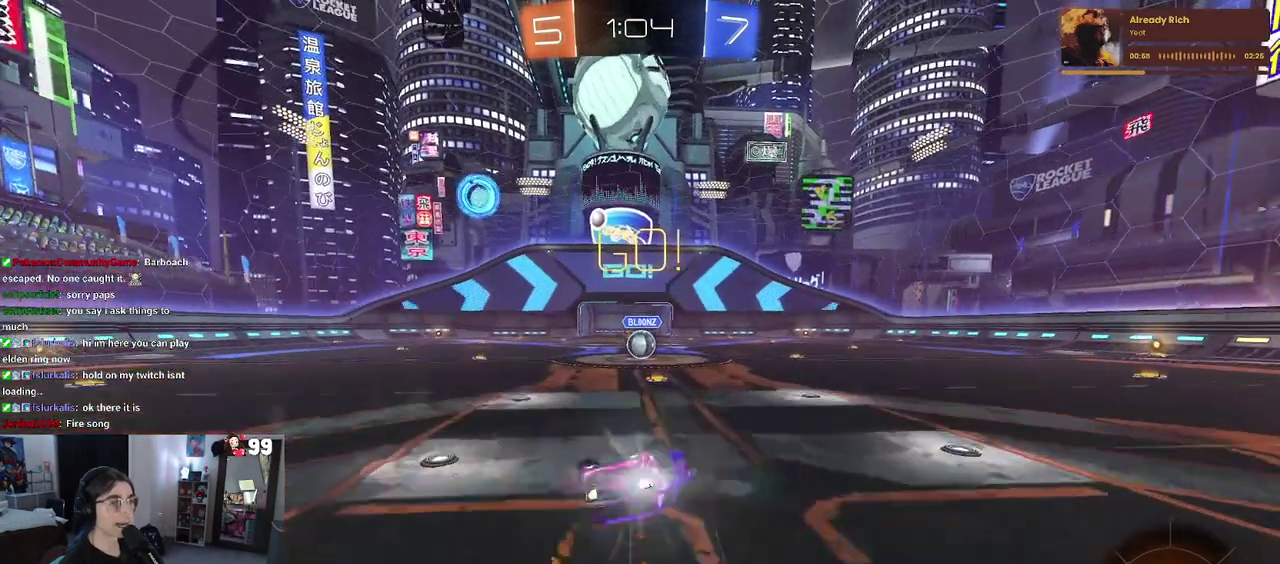
{"buttons": ["SQUARE", "R2"], "left_stick": "down-right", "right_stick": "center", "events": [[483, "left_stick", "down-right"]]}
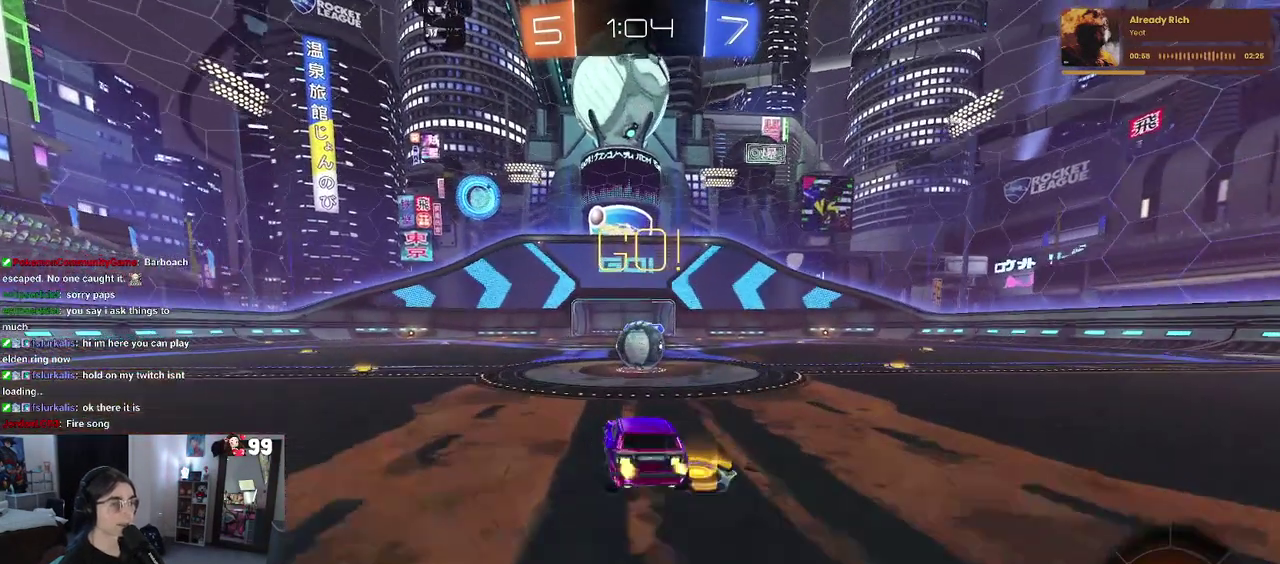
{"buttons": ["SQUARE", "R2"], "left_stick": "up-right", "right_stick": "center", "events": [[33, "left_stick", "center"], [67, "SQUARE", "up"], [200, "CROSS", "down"], [300, "left_stick", "up-right"], [433, "SQUARE", "down"], [483, "CROSS", "up"]]}
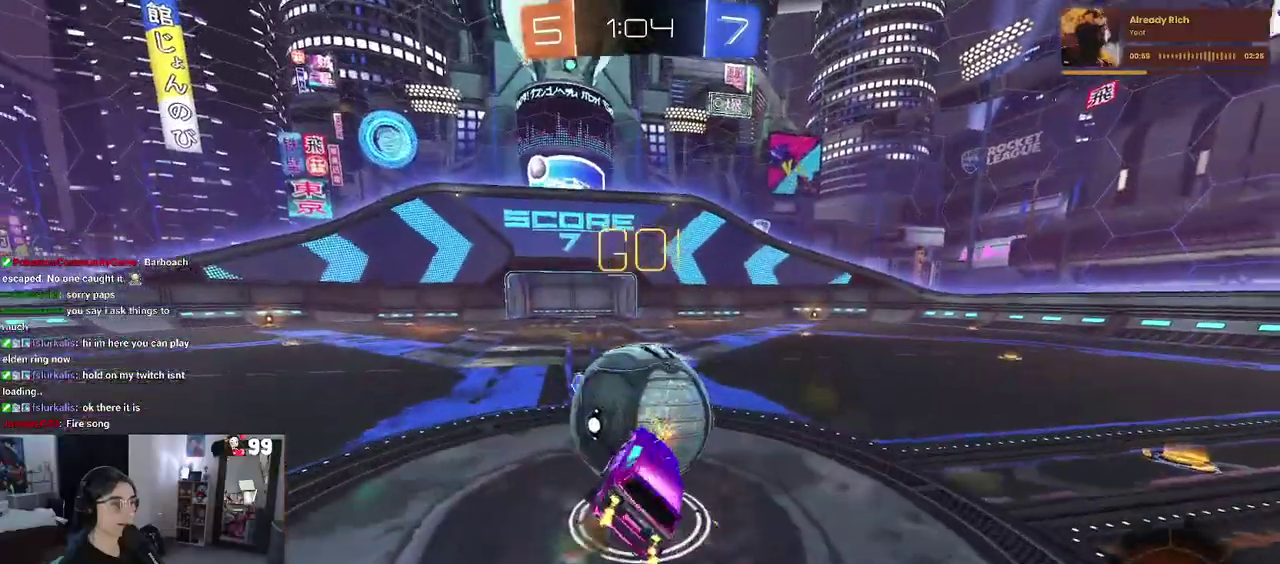
{"buttons": ["R2"], "left_stick": "up-right", "right_stick": "center", "events": [[500, "SQUARE", "up"]]}
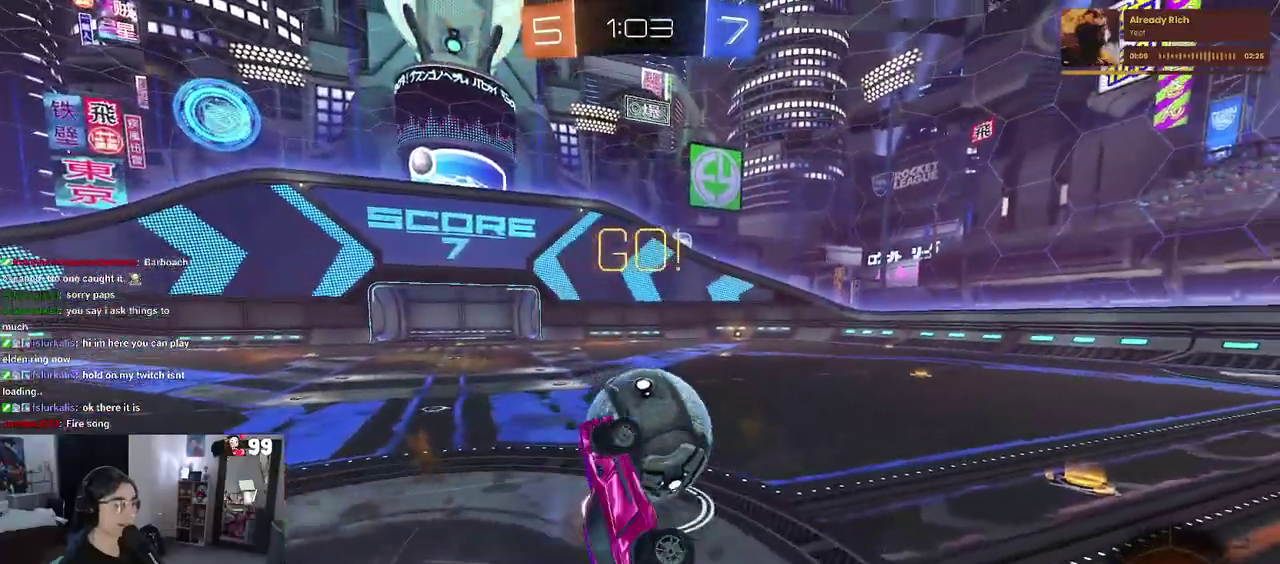
{"buttons": ["R2"], "left_stick": "right", "right_stick": "center", "events": [[417, "left_stick", "right"]]}
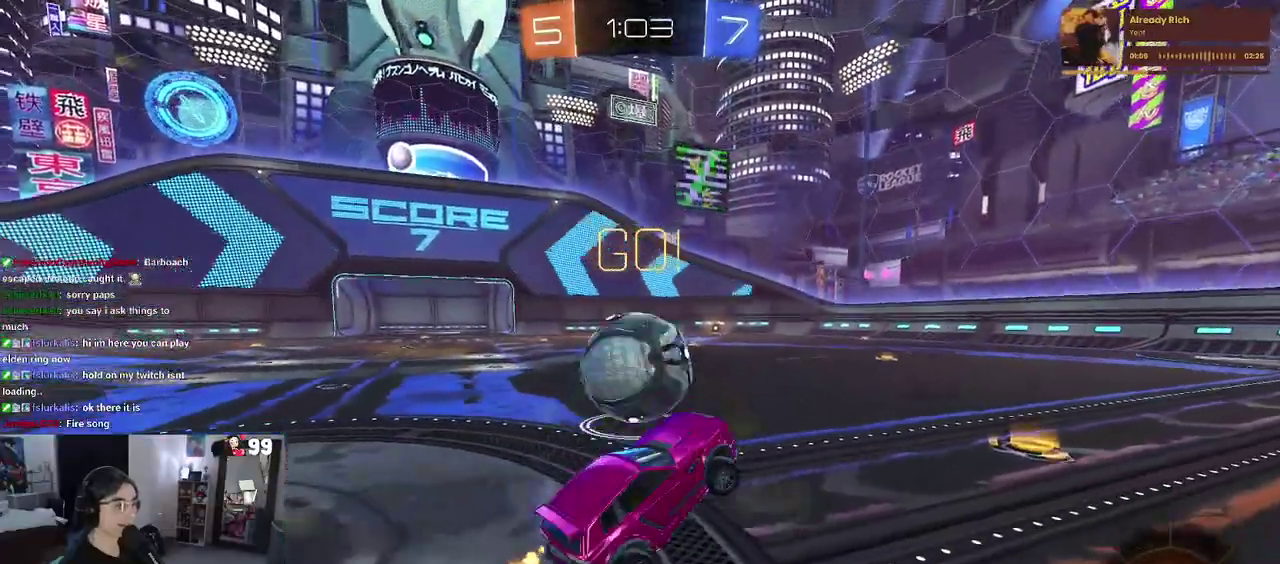
{"buttons": ["R2"], "left_stick": "up-left", "right_stick": "center", "events": [[233, "left_stick", "center"], [283, "SQUARE", "down"], [317, "left_stick", "left"], [383, "SQUARE", "up"], [383, "left_stick", "up-left"]]}
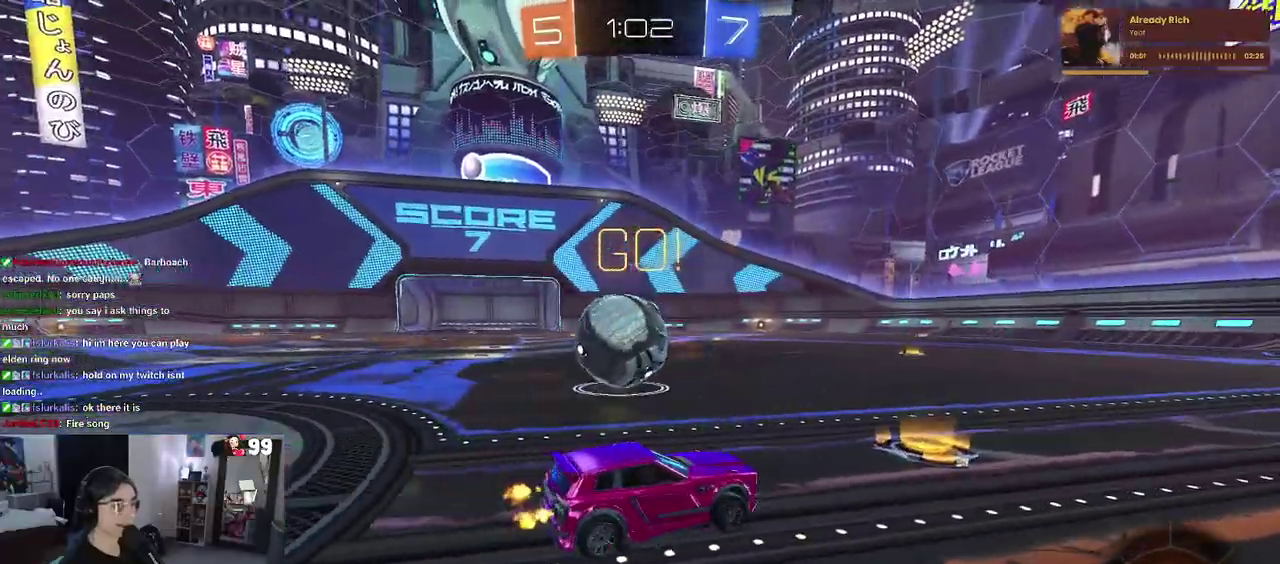
{"buttons": ["R2"], "left_stick": "center", "right_stick": "center", "events": [[267, "left_stick", "center"], [350, "left_stick", "up-left"], [500, "left_stick", "center"]]}
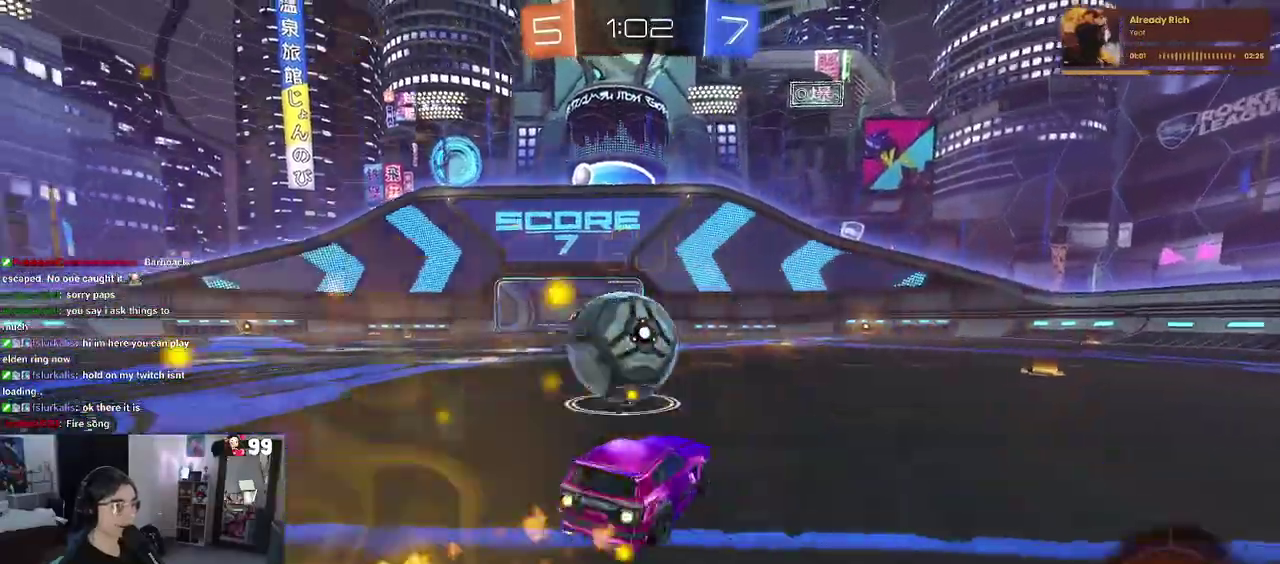
{"buttons": ["R2"], "left_stick": "down-left", "right_stick": "center", "events": [[33, "CROSS", "down"], [117, "left_stick", "up-left"], [300, "left_stick", "down-left"], [333, "CROSS", "up"]]}
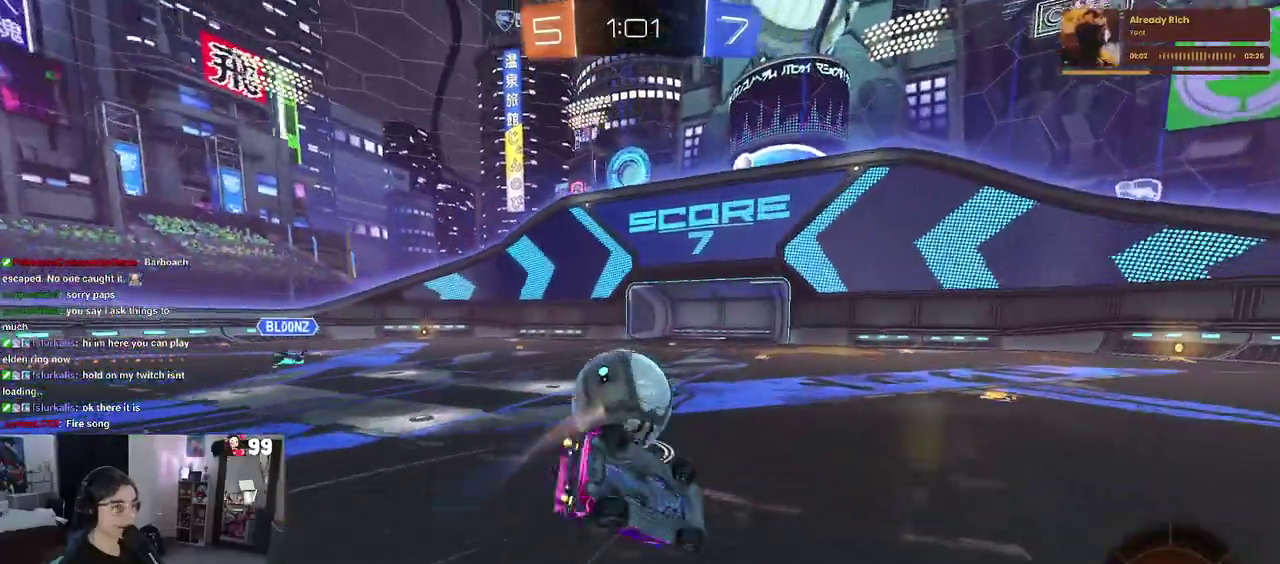
{"buttons": ["SQUARE", "R2"], "left_stick": "down-left", "right_stick": "center", "events": [[50, "left_stick", "left"], [83, "SQUARE", "down"], [233, "left_stick", "down-left"]]}
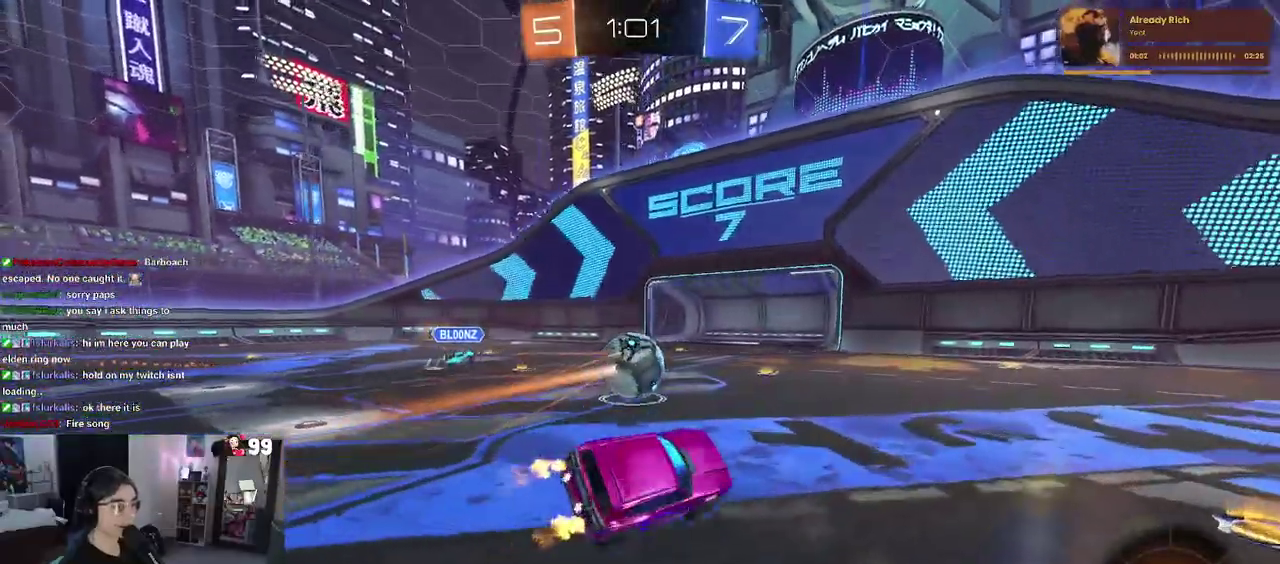
{"buttons": ["TRIANGLE", "R2"], "left_stick": "right", "right_stick": "center", "events": [[33, "SQUARE", "up"], [33, "left_stick", "center"], [333, "left_stick", "right"], [400, "TRIANGLE", "down"]]}
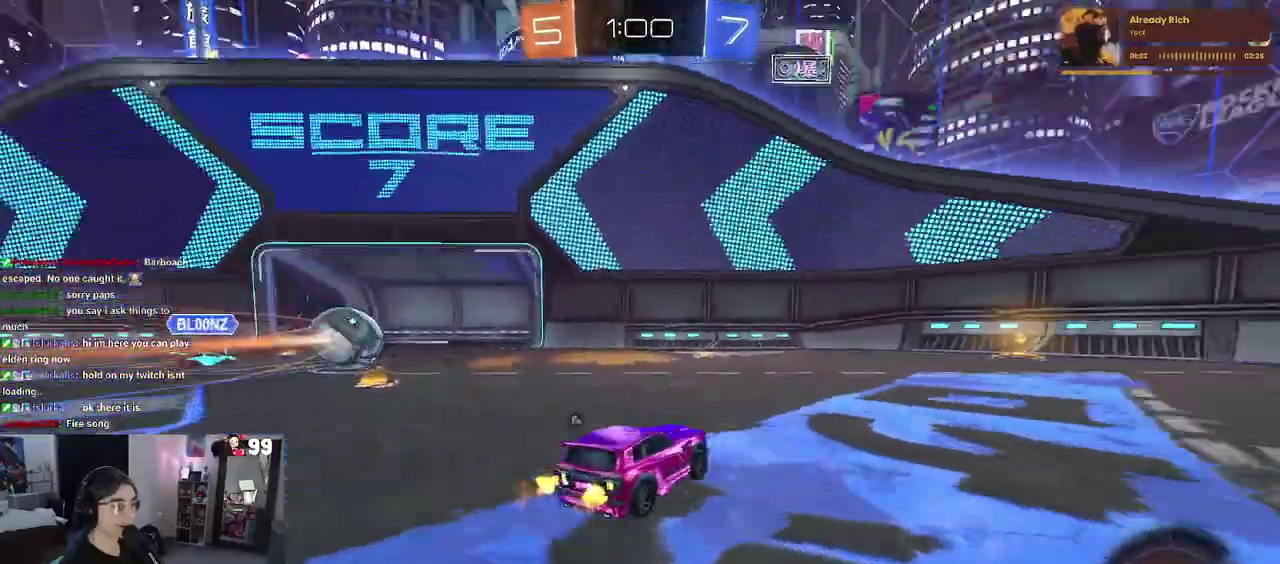
{"buttons": ["R2"], "left_stick": "center", "right_stick": "center", "events": [[50, "TRIANGLE", "up"], [83, "left_stick", "center"], [267, "TRIANGLE", "down"], [417, "TRIANGLE", "up"]]}
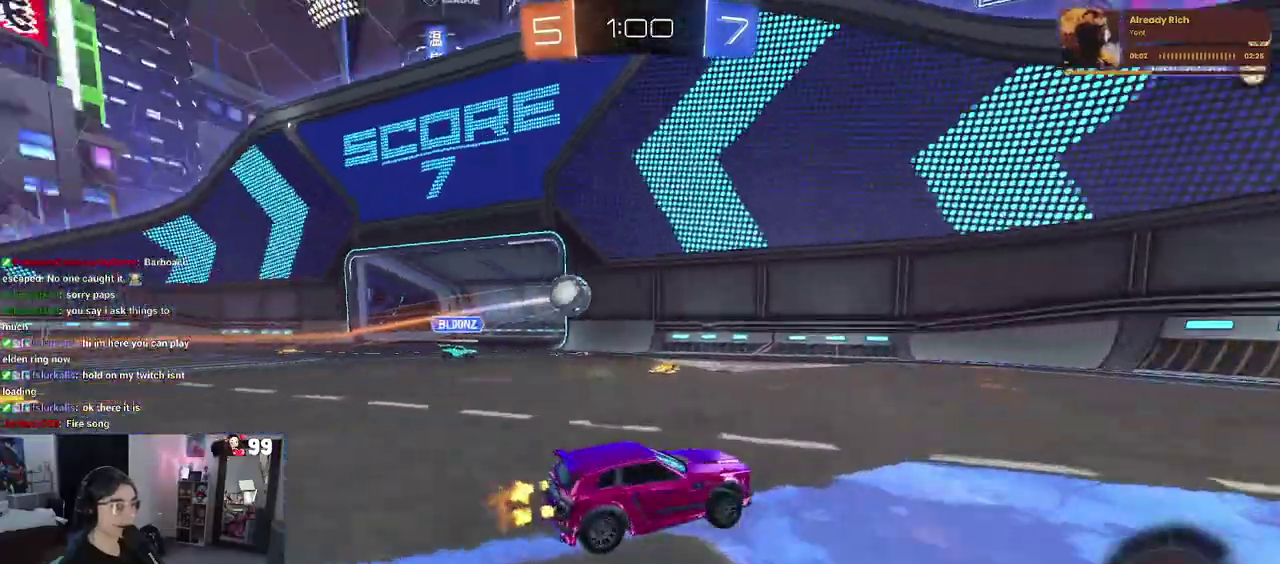
{"buttons": ["SQUARE", "R2"], "left_stick": "right", "right_stick": "center", "events": [[333, "left_stick", "right"], [500, "SQUARE", "down"]]}
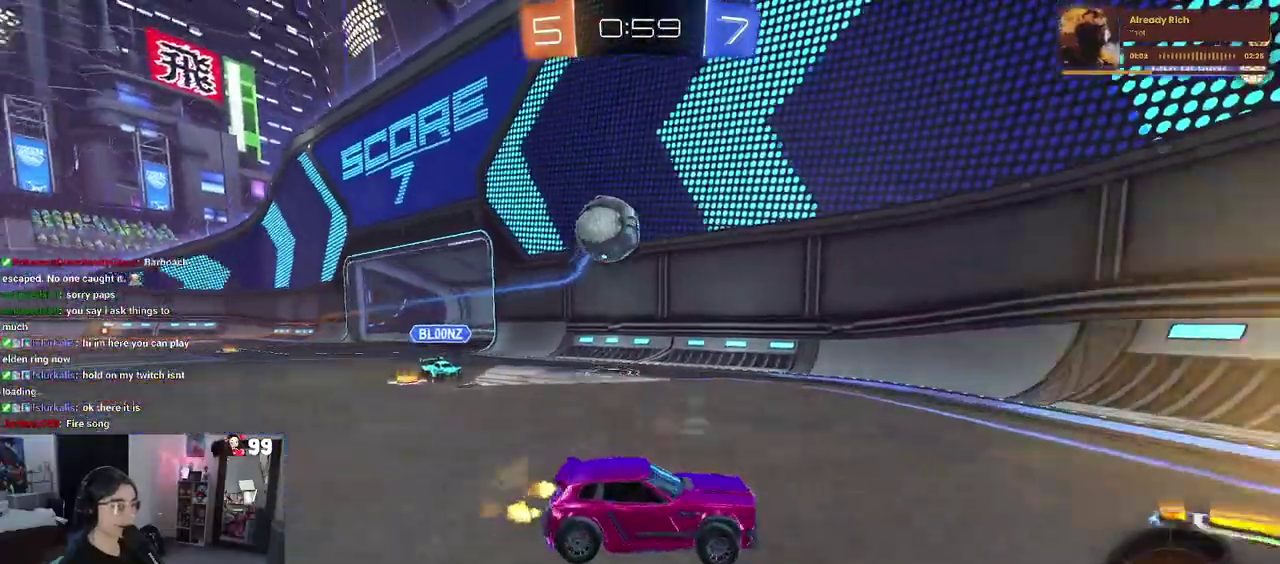
{"buttons": ["R2"], "left_stick": "right", "right_stick": "center", "events": [[83, "SQUARE", "up"]]}
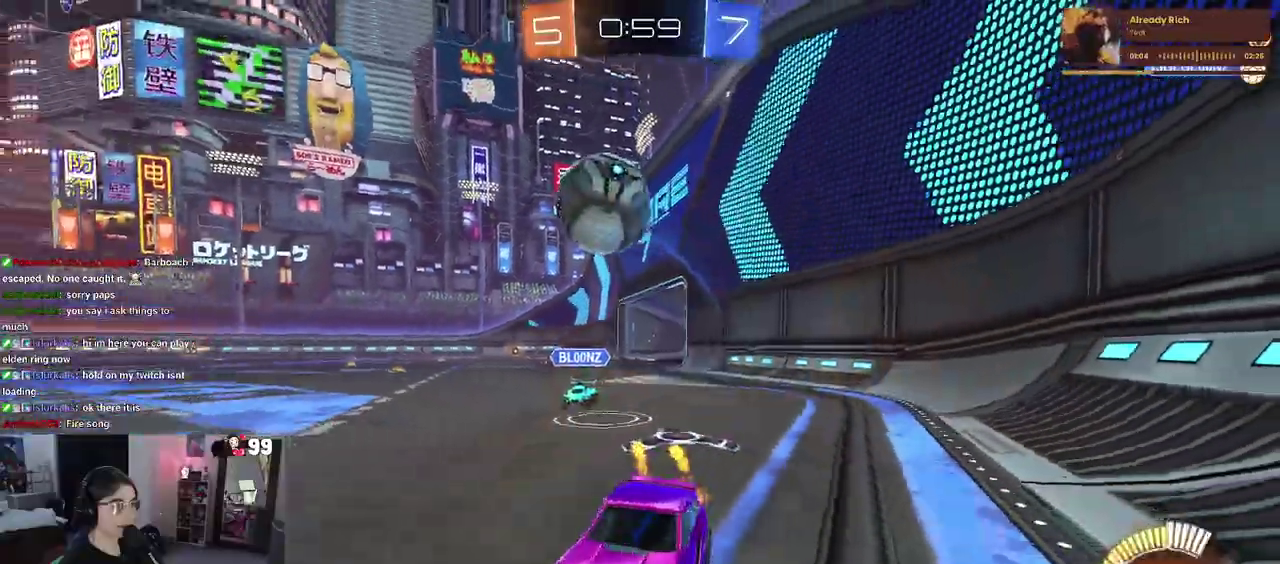
{"buttons": ["L2"], "left_stick": "up-left", "right_stick": "center", "events": [[183, "left_stick", "up-right"], [233, "left_stick", "center"], [400, "R2", "up"], [400, "left_stick", "left"], [450, "L2", "down"], [467, "left_stick", "up-left"]]}
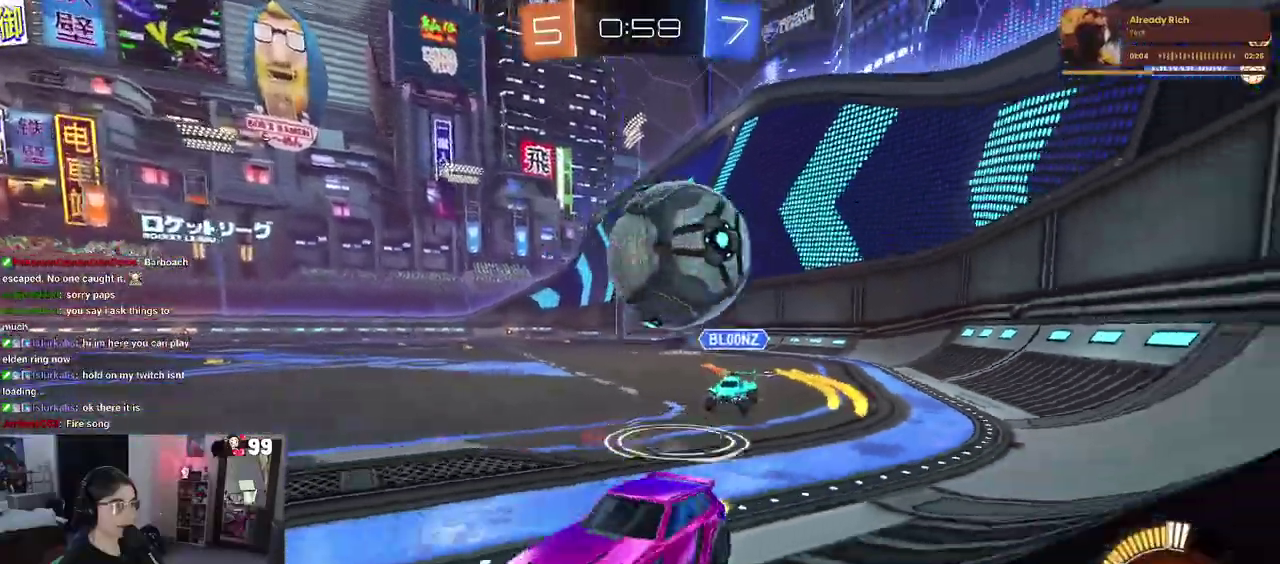
{"buttons": ["R2"], "left_stick": "right", "right_stick": "center", "events": [[83, "R2", "down"], [83, "left_stick", "center"], [250, "left_stick", "up-left"], [267, "L2", "up"], [317, "left_stick", "center"], [367, "left_stick", "right"]]}
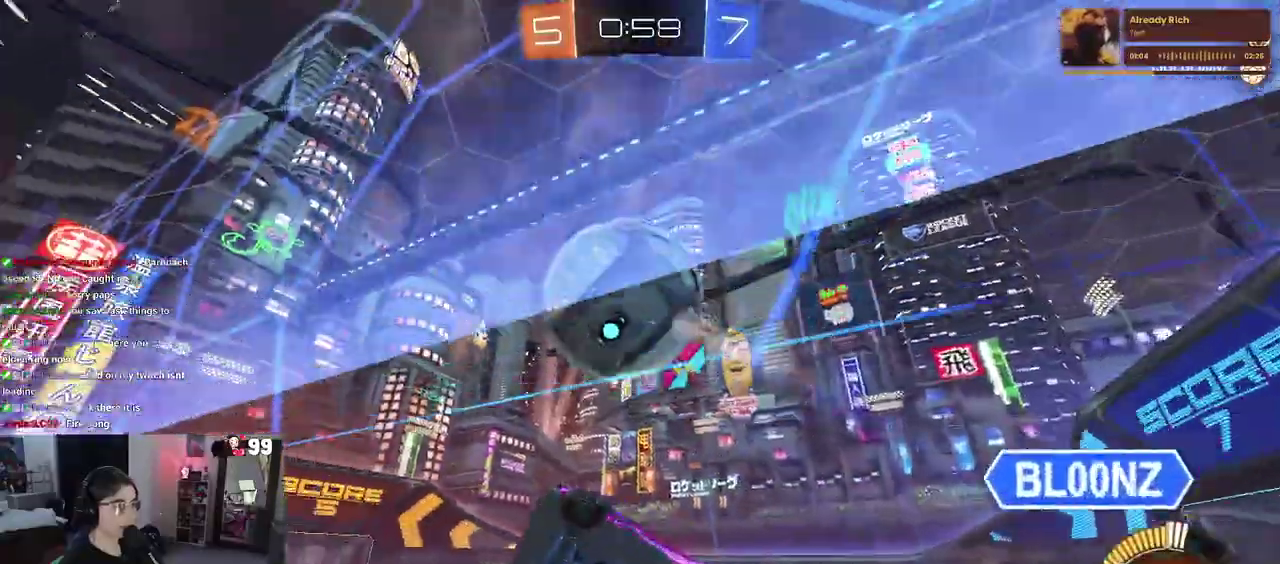
{"buttons": ["R2"], "left_stick": "center", "right_stick": "center", "events": [[300, "TRIANGLE", "down"], [367, "left_stick", "up-right"], [417, "left_stick", "center"], [433, "TRIANGLE", "up"]]}
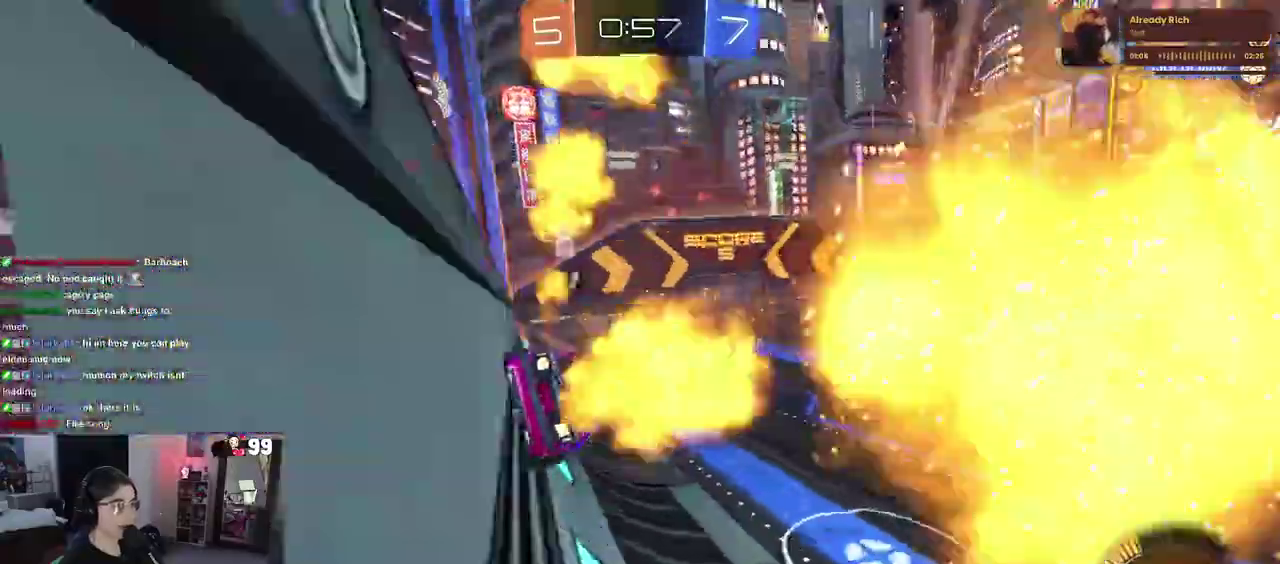
{"buttons": ["TRIANGLE", "R2"], "left_stick": "left", "right_stick": "center", "events": [[333, "TRIANGLE", "down"], [467, "left_stick", "left"]]}
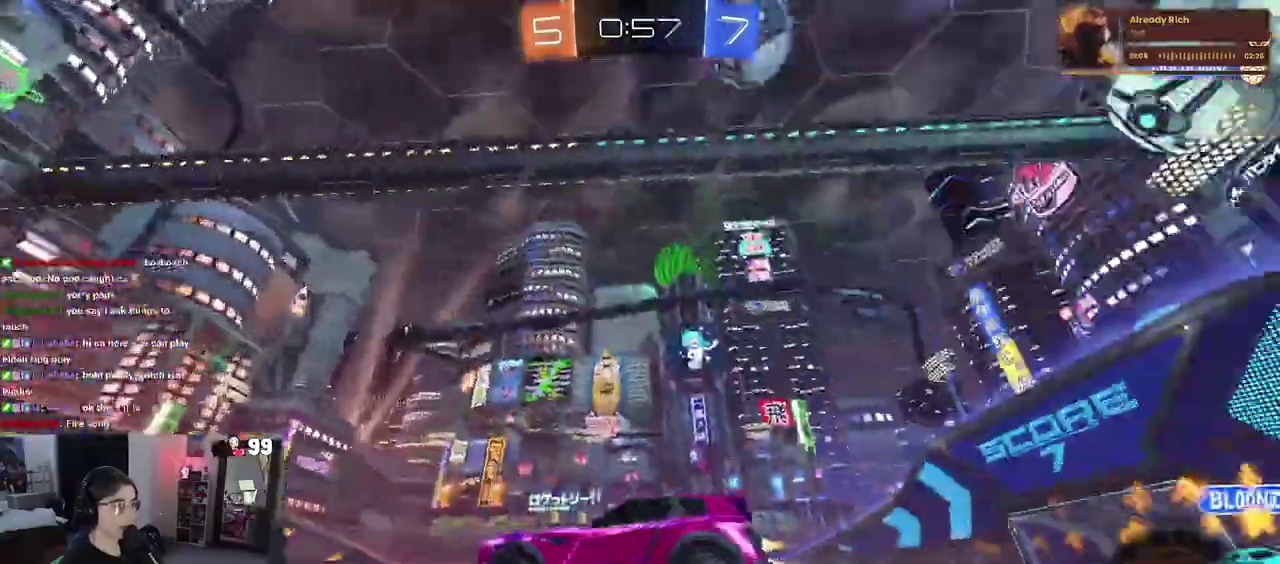
{"buttons": ["R2"], "left_stick": "center", "right_stick": "center", "events": [[17, "TRIANGLE", "up"], [33, "left_stick", "center"]]}
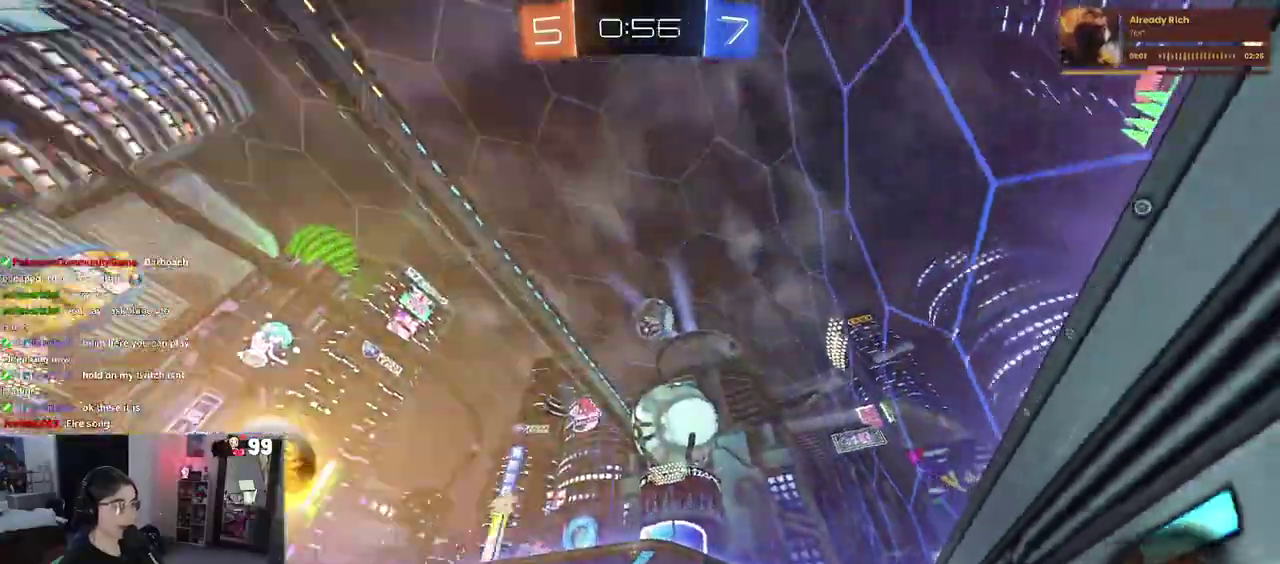
{"buttons": ["SQUARE", "R2"], "left_stick": "right", "right_stick": "center", "events": [[83, "left_stick", "left"], [283, "left_stick", "center"], [450, "left_stick", "right"], [467, "SQUARE", "down"]]}
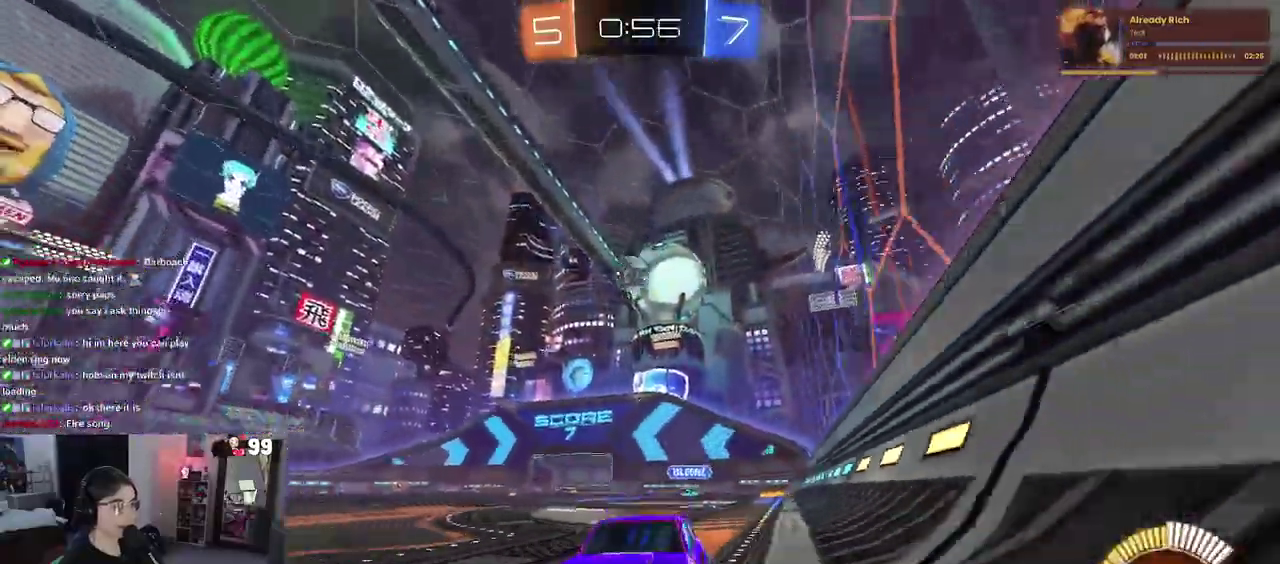
{"buttons": ["R2"], "left_stick": "right", "right_stick": "center", "events": [[150, "SQUARE", "up"]]}
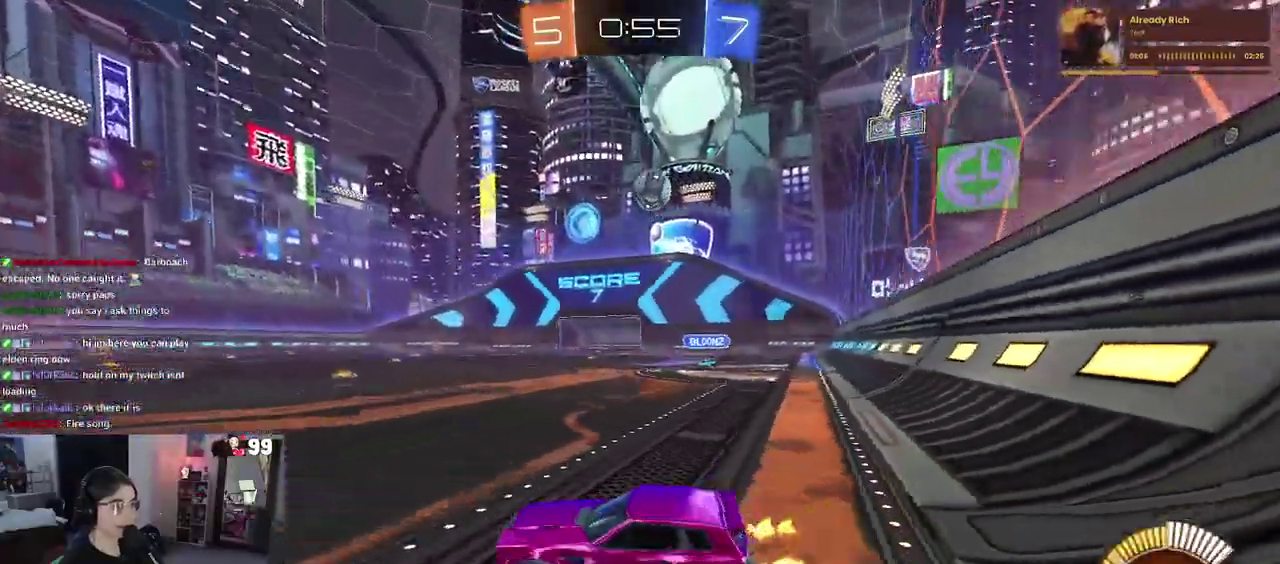
{"buttons": ["R2"], "left_stick": "left", "right_stick": "center", "events": [[50, "left_stick", "left"]]}